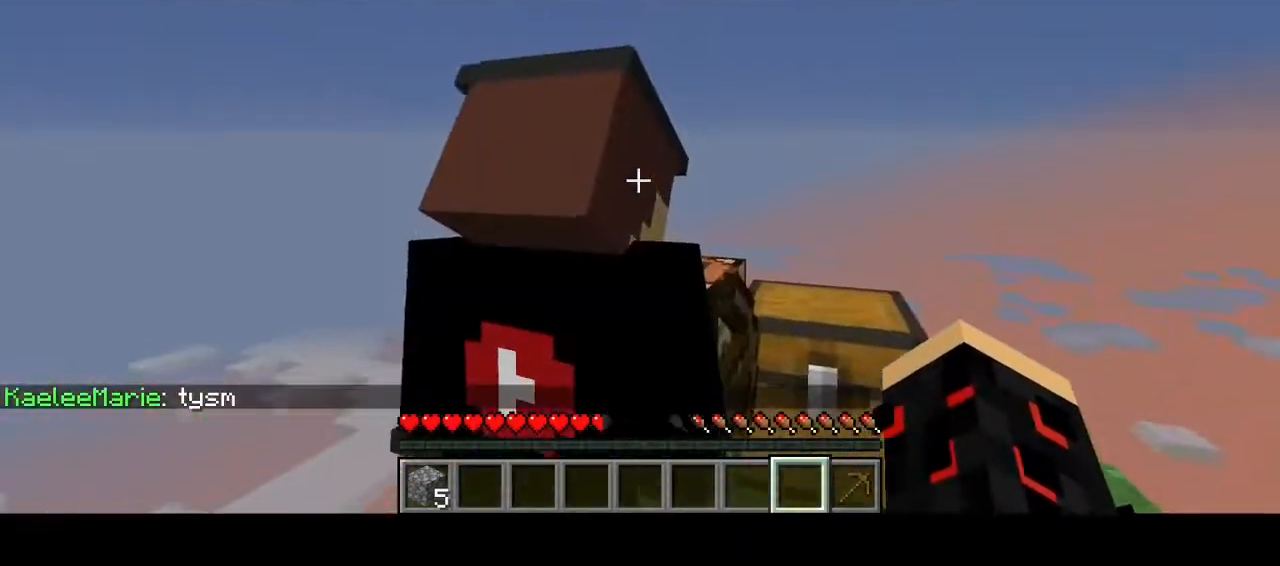
Gameplay with keyboard and mouse; each line is a JSON object with the keys and mouse buttons held at the frame after it. "events" lists presses ("down") and releases ("up") of "a", "d", "s", "w", "mouse_left" and "mouse_right" between this image and that frame as [ms after this image, input, new state], when the widget could be followed in between. "mouse_left", "mouse_right" = the "left", "right" buttons of the "mouse" list. No other keys are recorded. Fast repeated clicks can show as one long hold. Mouse movement is not recorded.
{"keys": ["d"], "mouse": [], "events": [[433, "d", "down"]]}
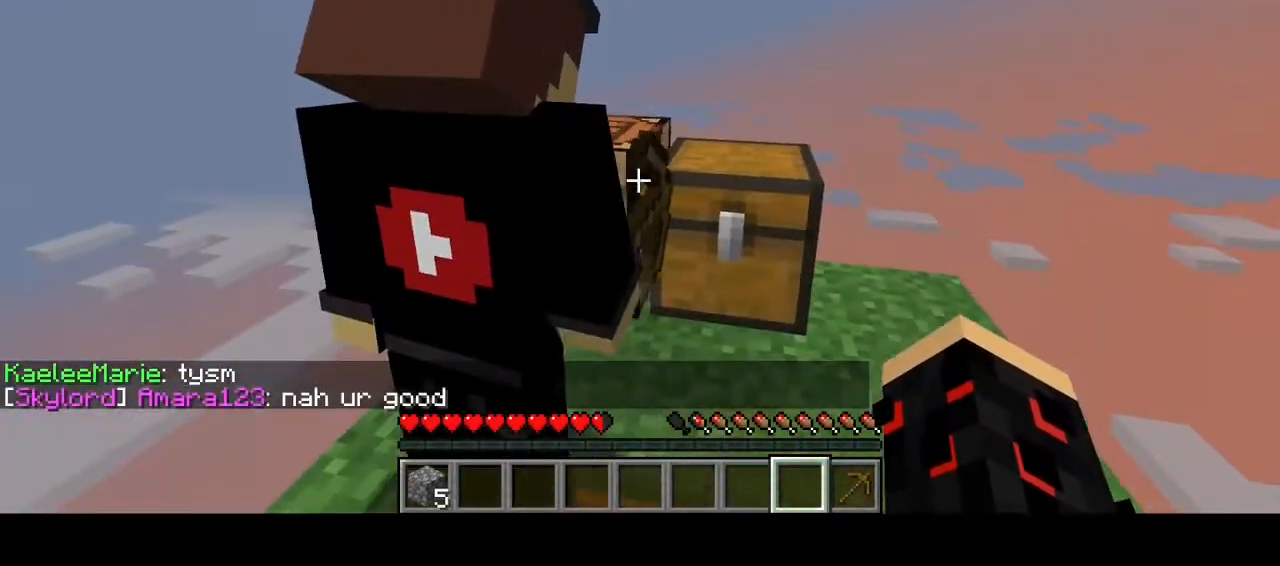
{"keys": [], "mouse": [], "events": [[333, "d", "up"]]}
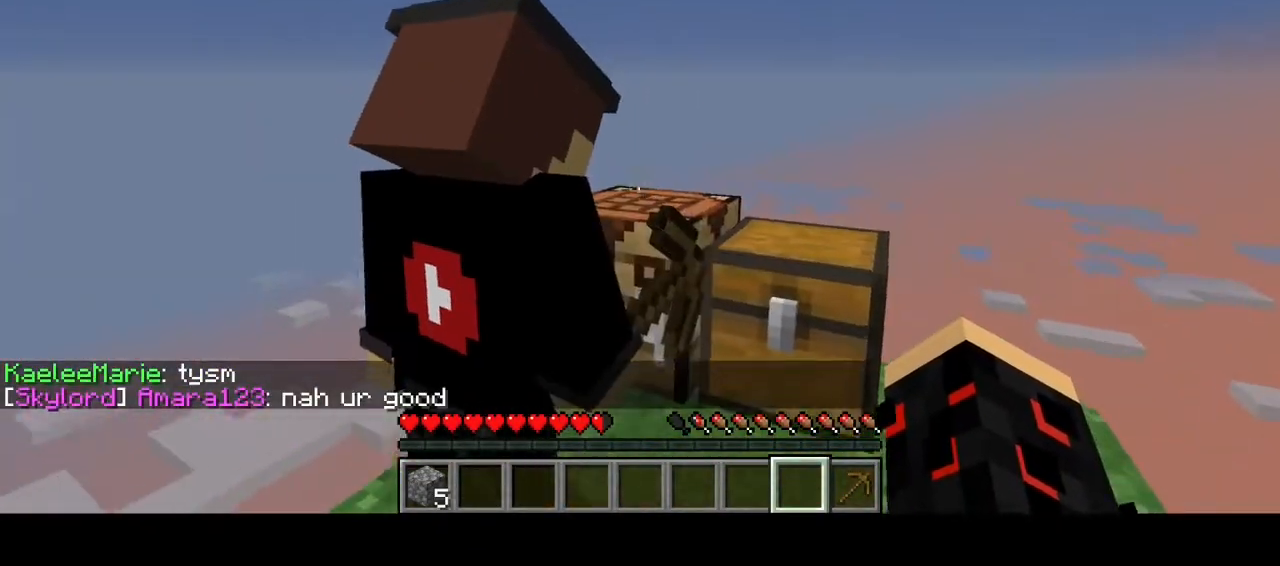
{"keys": [], "mouse": [], "events": [[200, "mouse_right", "down"], [367, "mouse_right", "up"]]}
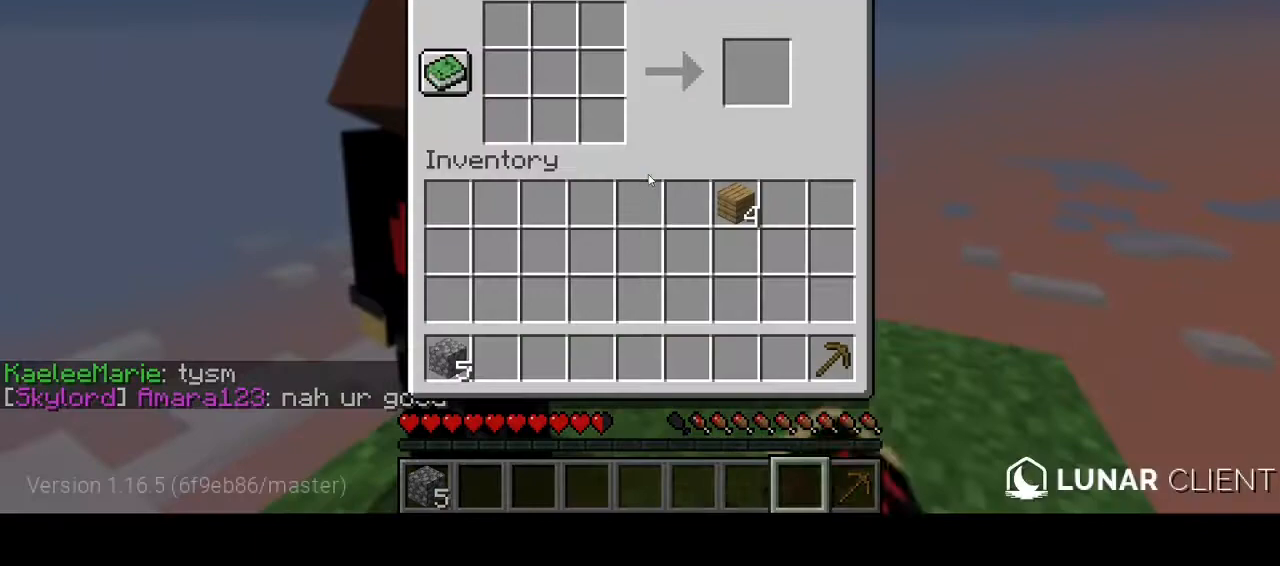
{"keys": [], "mouse": [], "events": []}
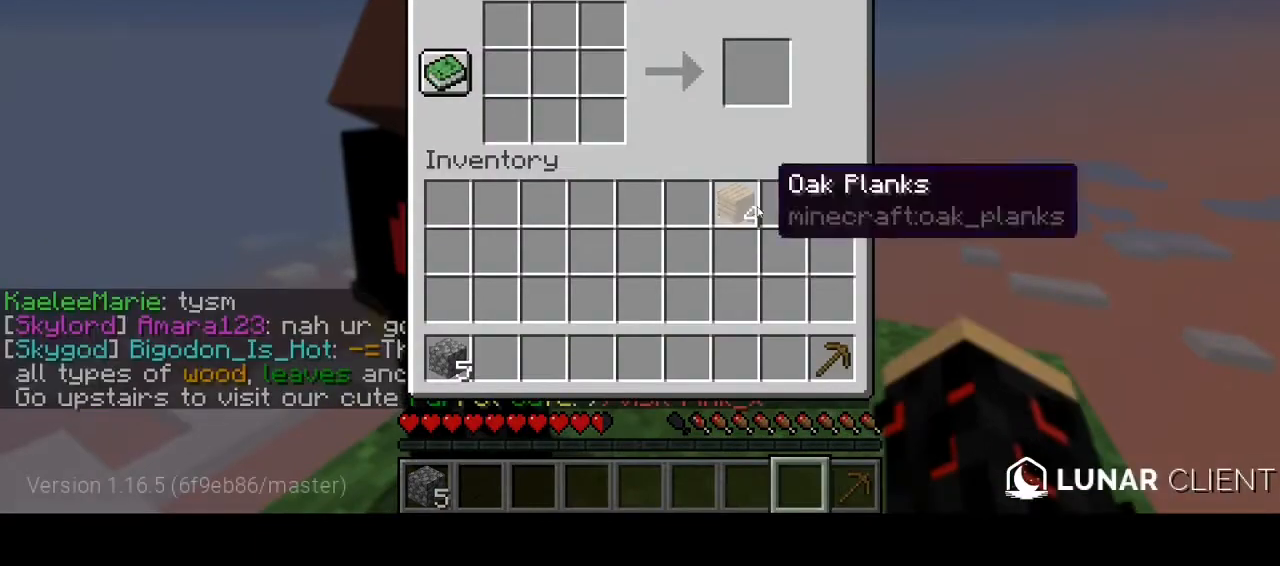
{"keys": [], "mouse": [], "events": []}
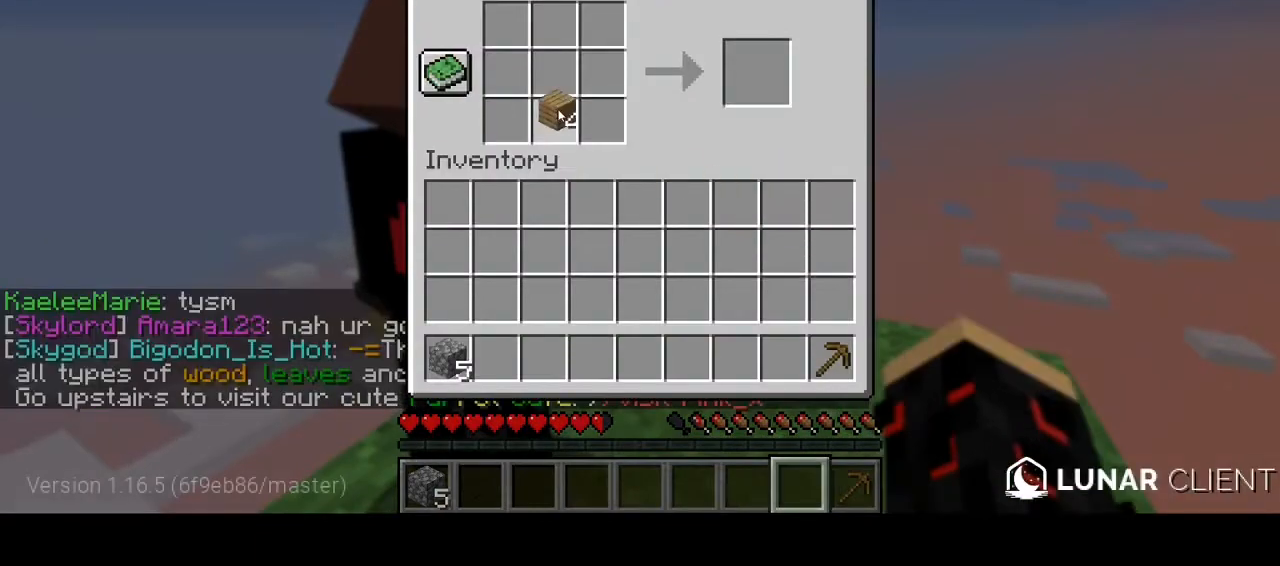
{"keys": [], "mouse": [], "events": []}
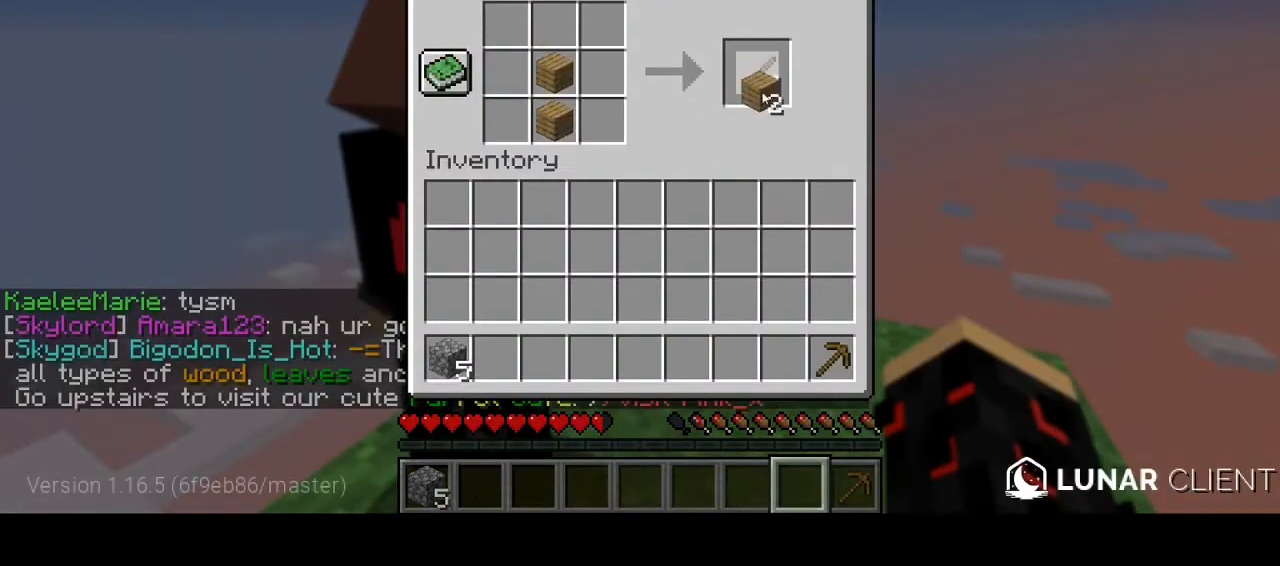
{"keys": [], "mouse": [], "events": []}
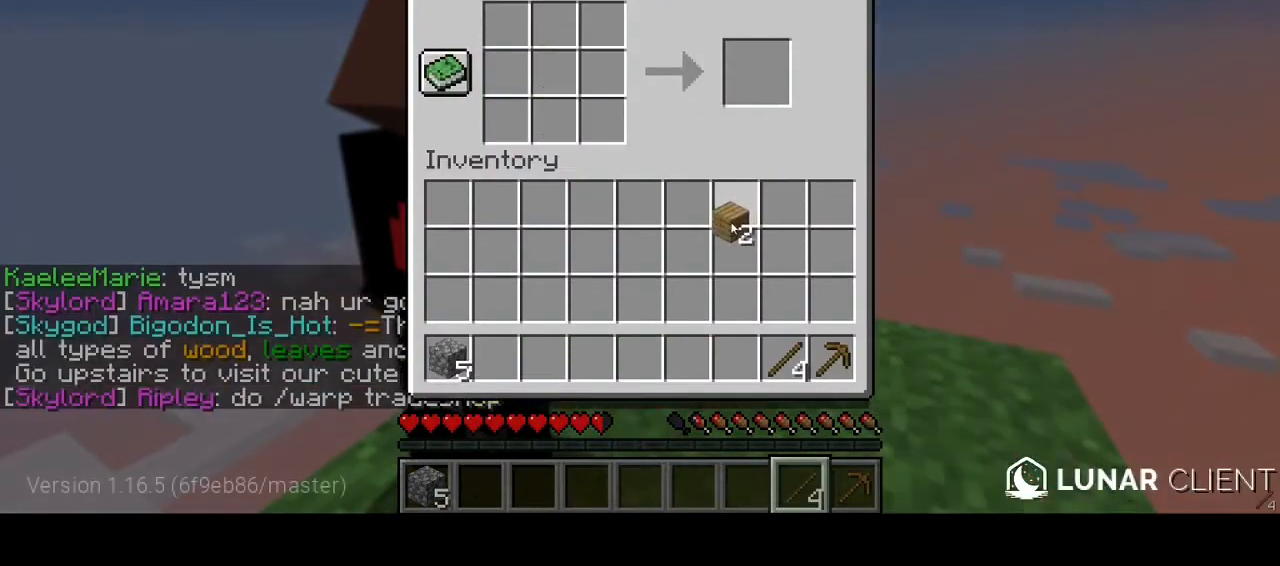
{"keys": [], "mouse": [], "events": []}